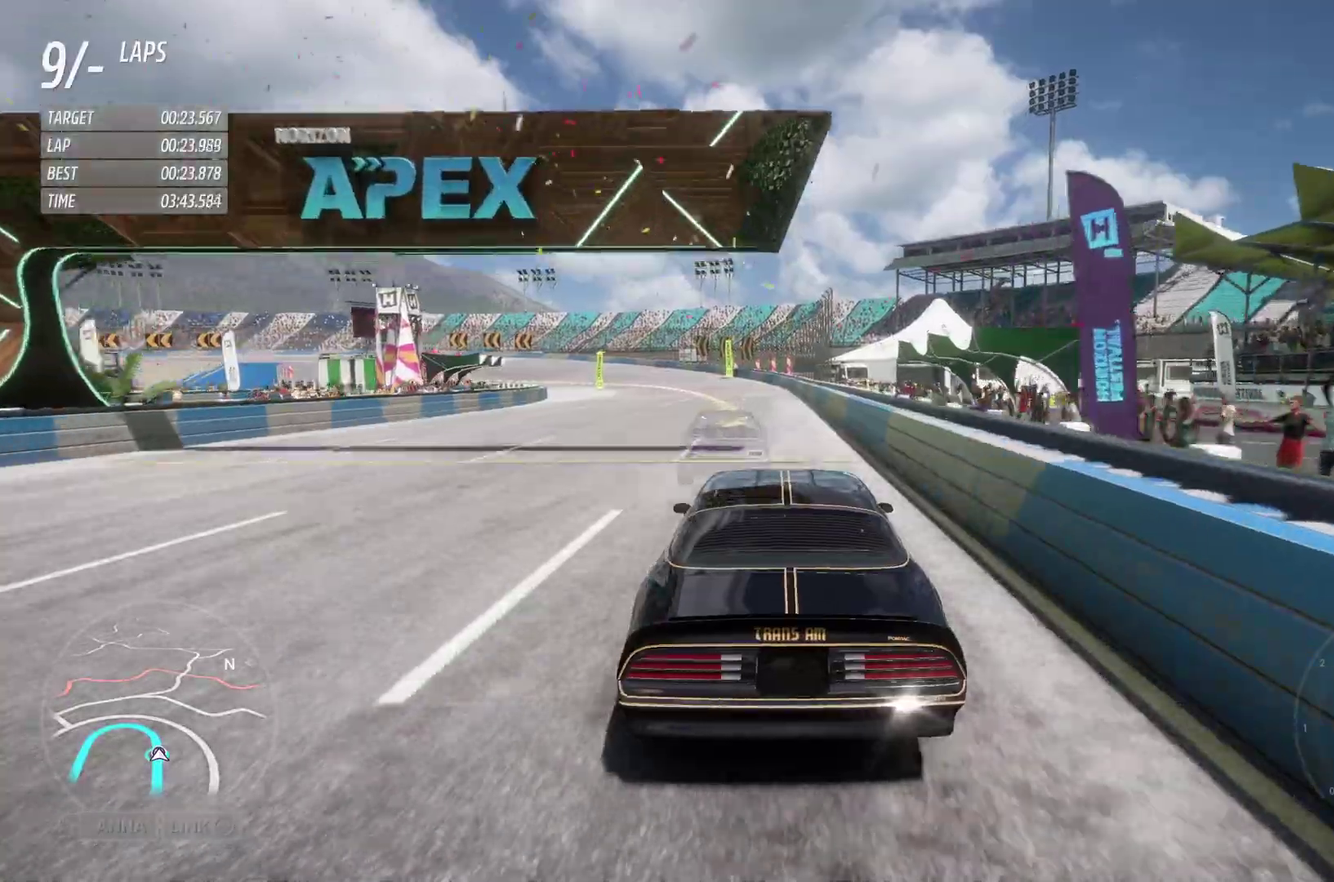
Gameplay with a controller (Xbox layout); each line is a JSON object with the inputs held at the frame after it (dt_ms = milliseconds from this image to that frame). "events" lists button and stick changes between this image and that frame as [ms after this image, input, new state], when the widget could be followed in between.
{"dt_ms": 500, "buttons": ["R2"], "left_stick": "left", "right_stick": "center"}
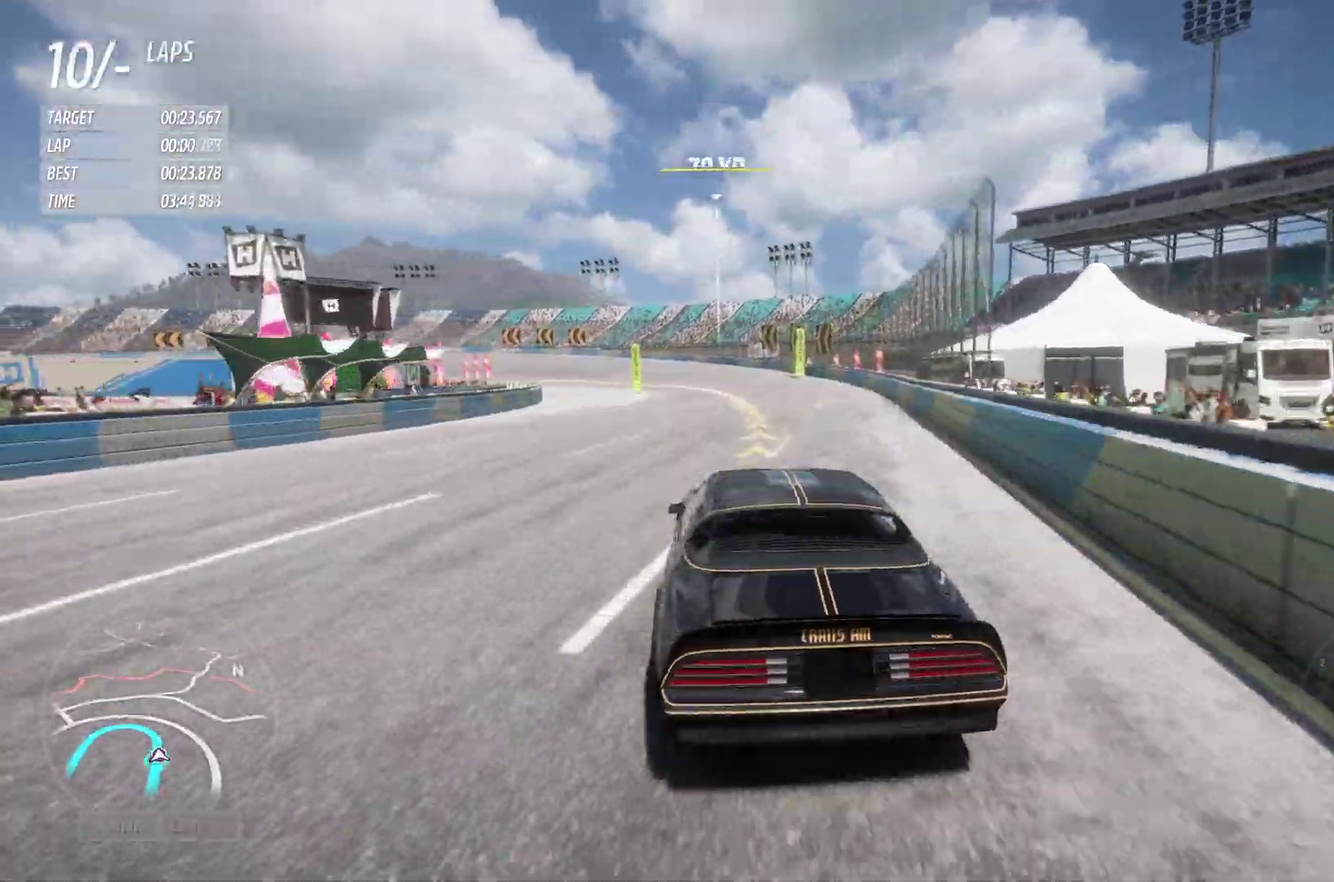
{"dt_ms": 500, "buttons": ["R2"], "left_stick": "left", "right_stick": "center", "events": []}
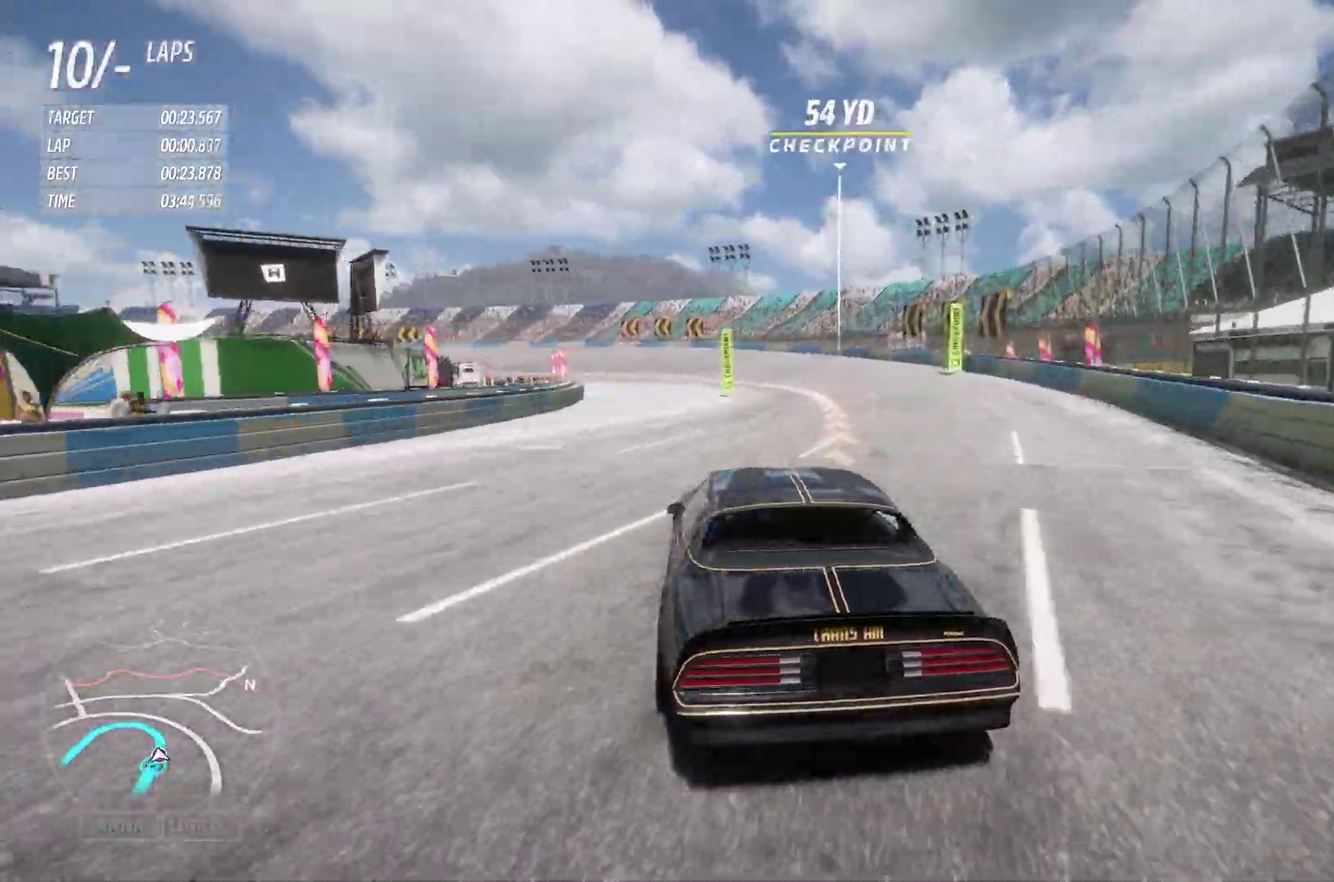
{"dt_ms": 400, "buttons": ["R2"], "left_stick": "left", "right_stick": "center", "events": [[117, "left_stick", "right"], [267, "left_stick", "left"]]}
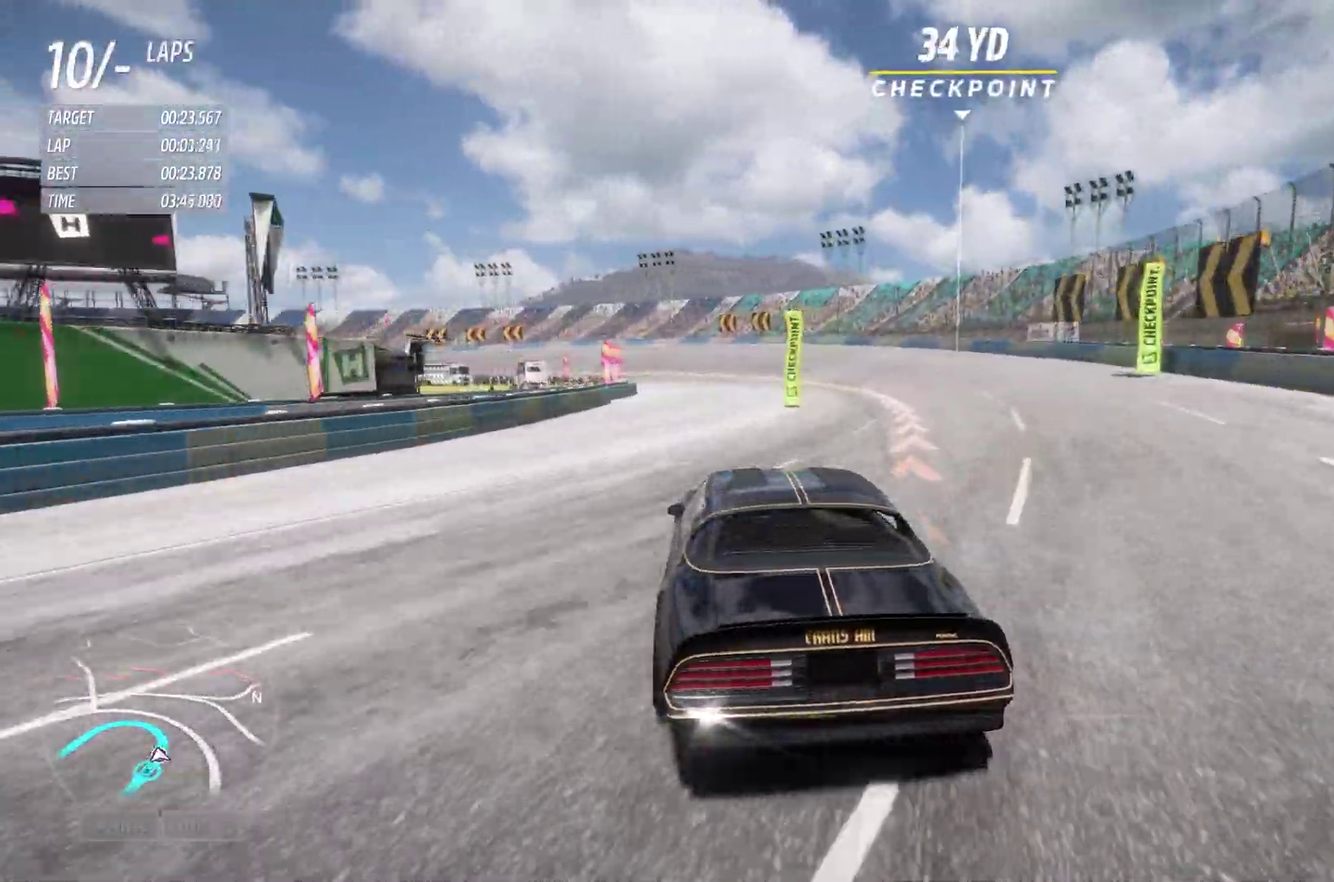
{"dt_ms": 600, "buttons": ["R2"], "left_stick": "left", "right_stick": "center", "events": []}
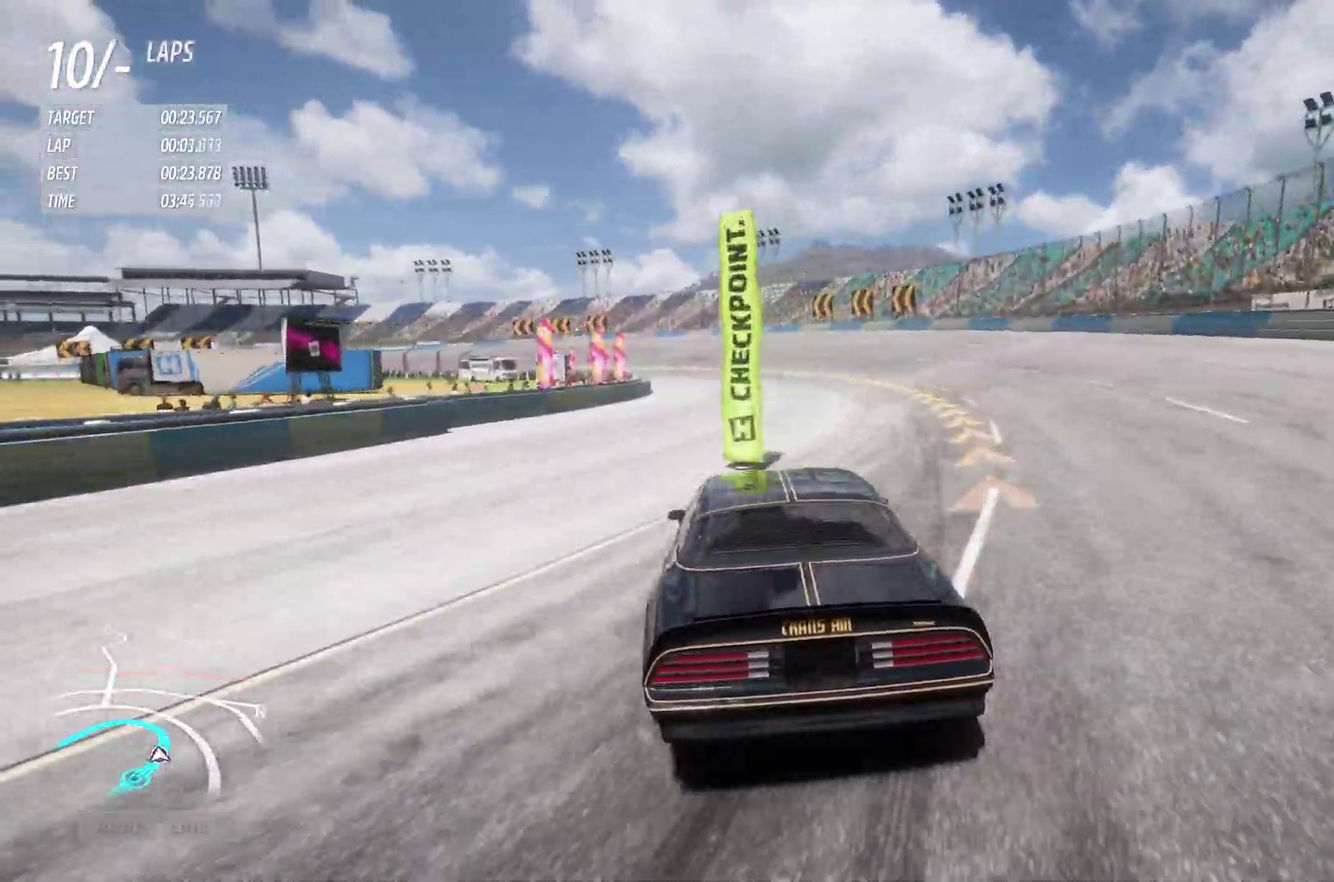
{"dt_ms": 300, "buttons": ["R2"], "left_stick": "left", "right_stick": "center", "events": []}
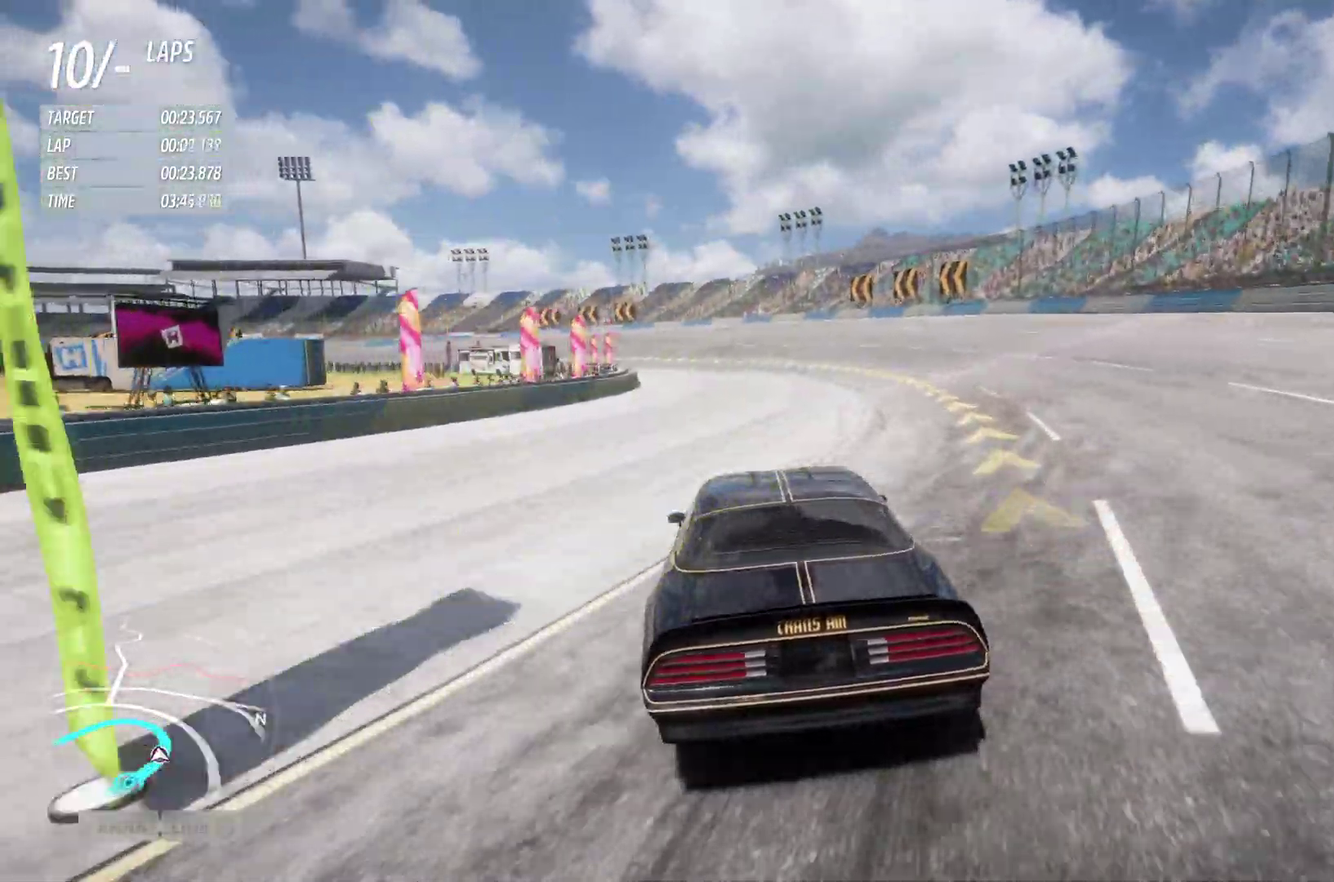
{"dt_ms": 800, "buttons": ["R2"], "left_stick": "left", "right_stick": "center"}
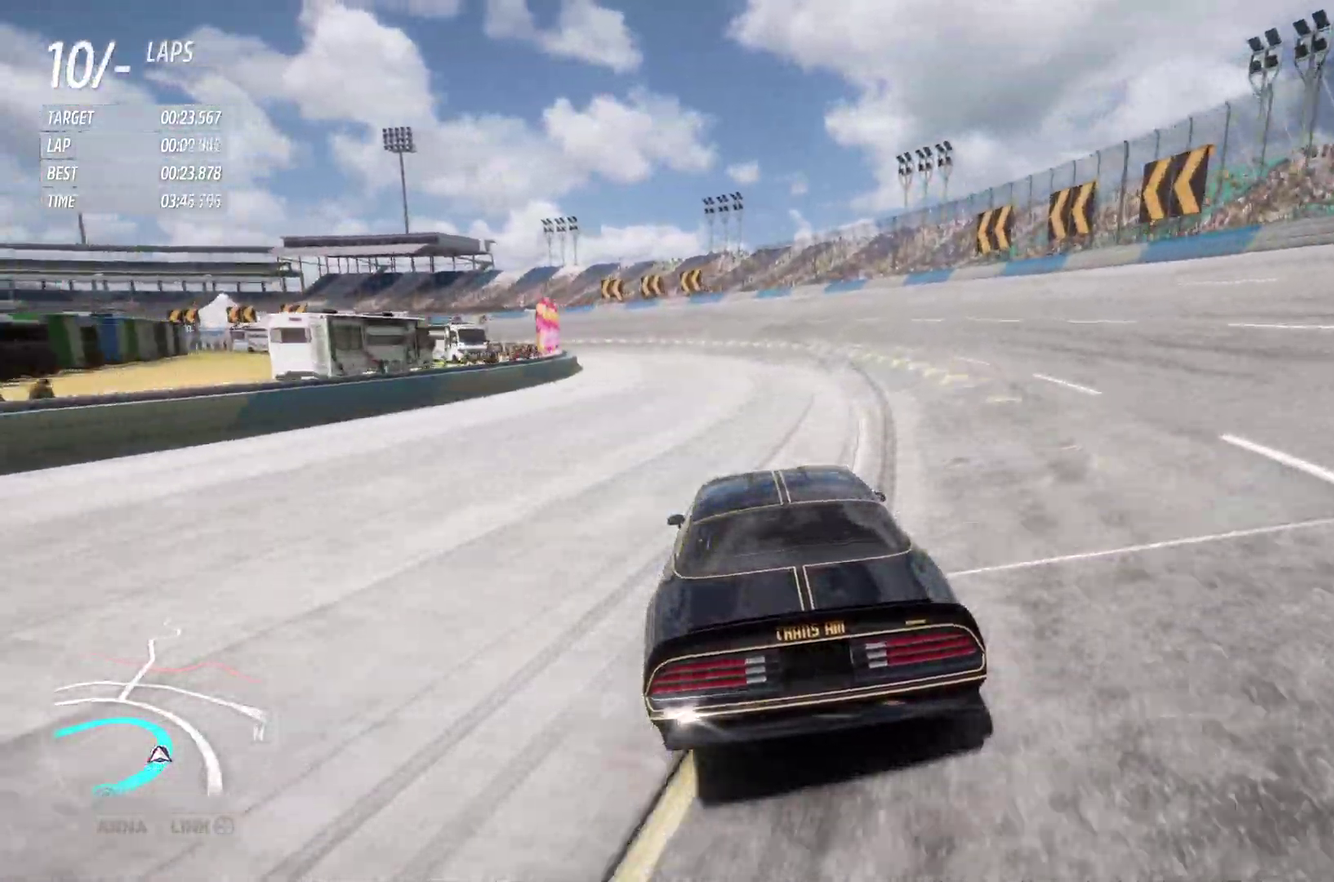
{"dt_ms": 400, "buttons": ["R2"], "left_stick": "left", "right_stick": "center", "events": []}
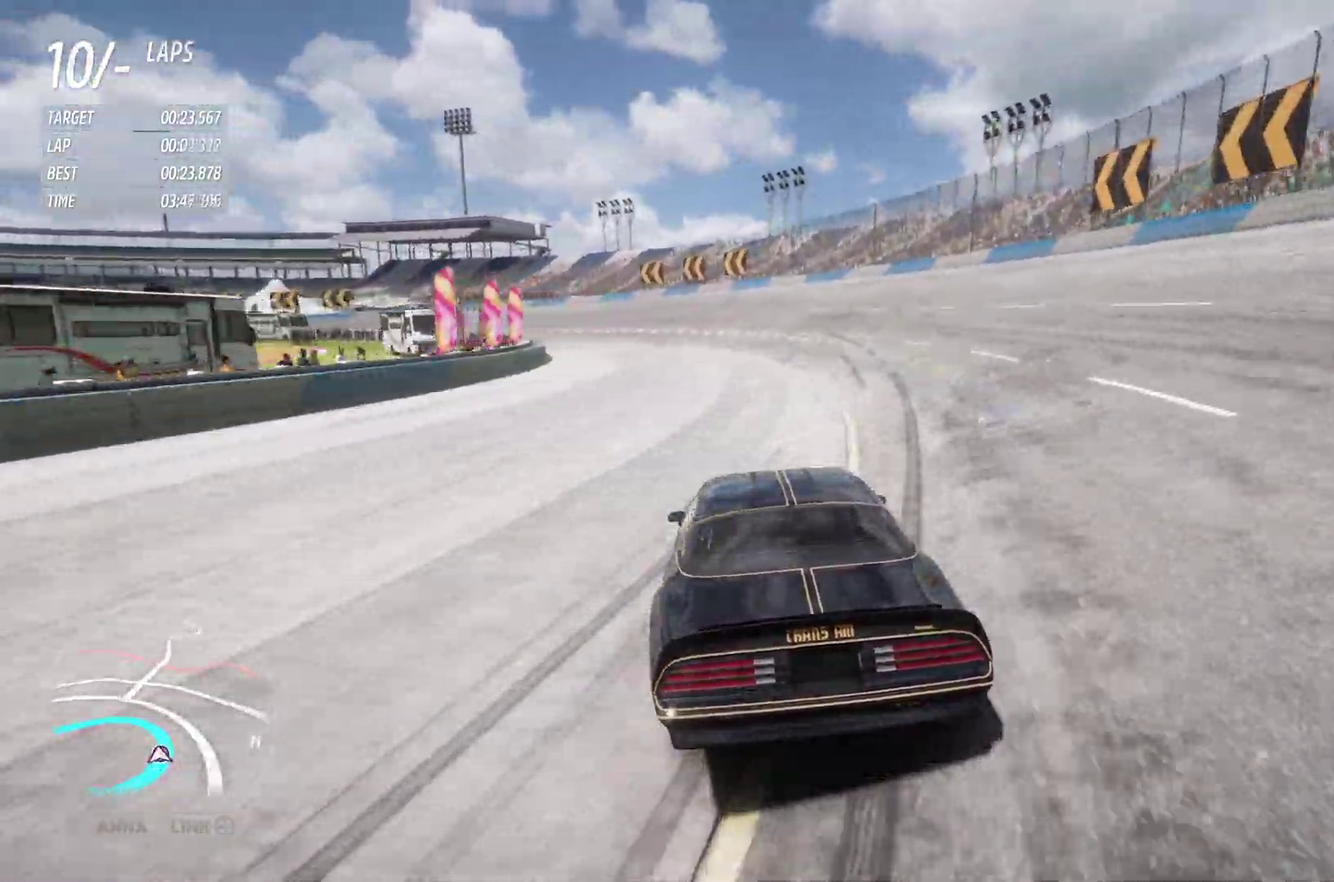
{"dt_ms": 500, "buttons": ["R2"], "left_stick": "right", "right_stick": "center", "events": [[333, "left_stick", "up-left"], [467, "left_stick", "right"]]}
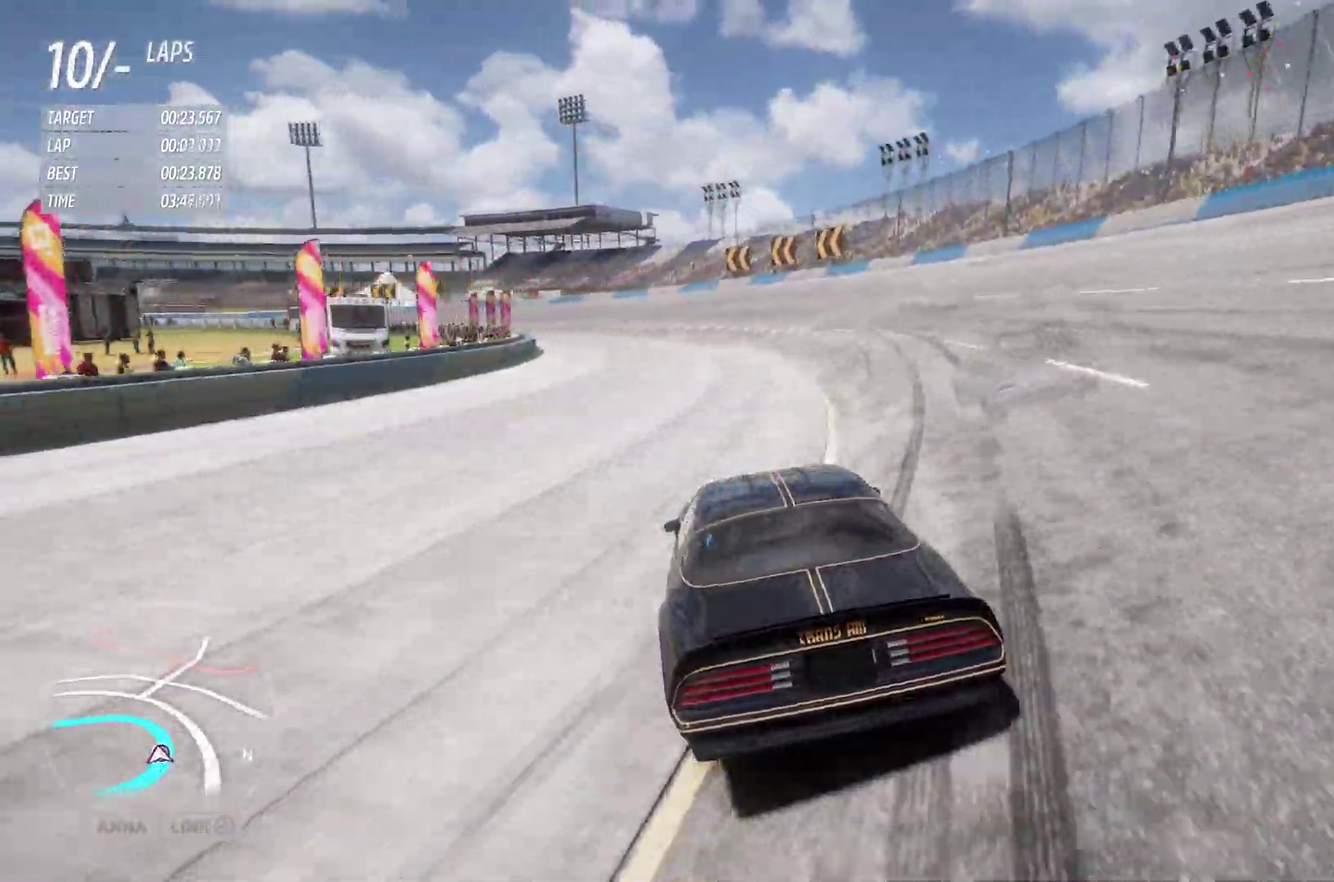
{"dt_ms": 500, "buttons": ["R2"], "left_stick": "left", "right_stick": "center", "events": [[100, "left_stick", "left"]]}
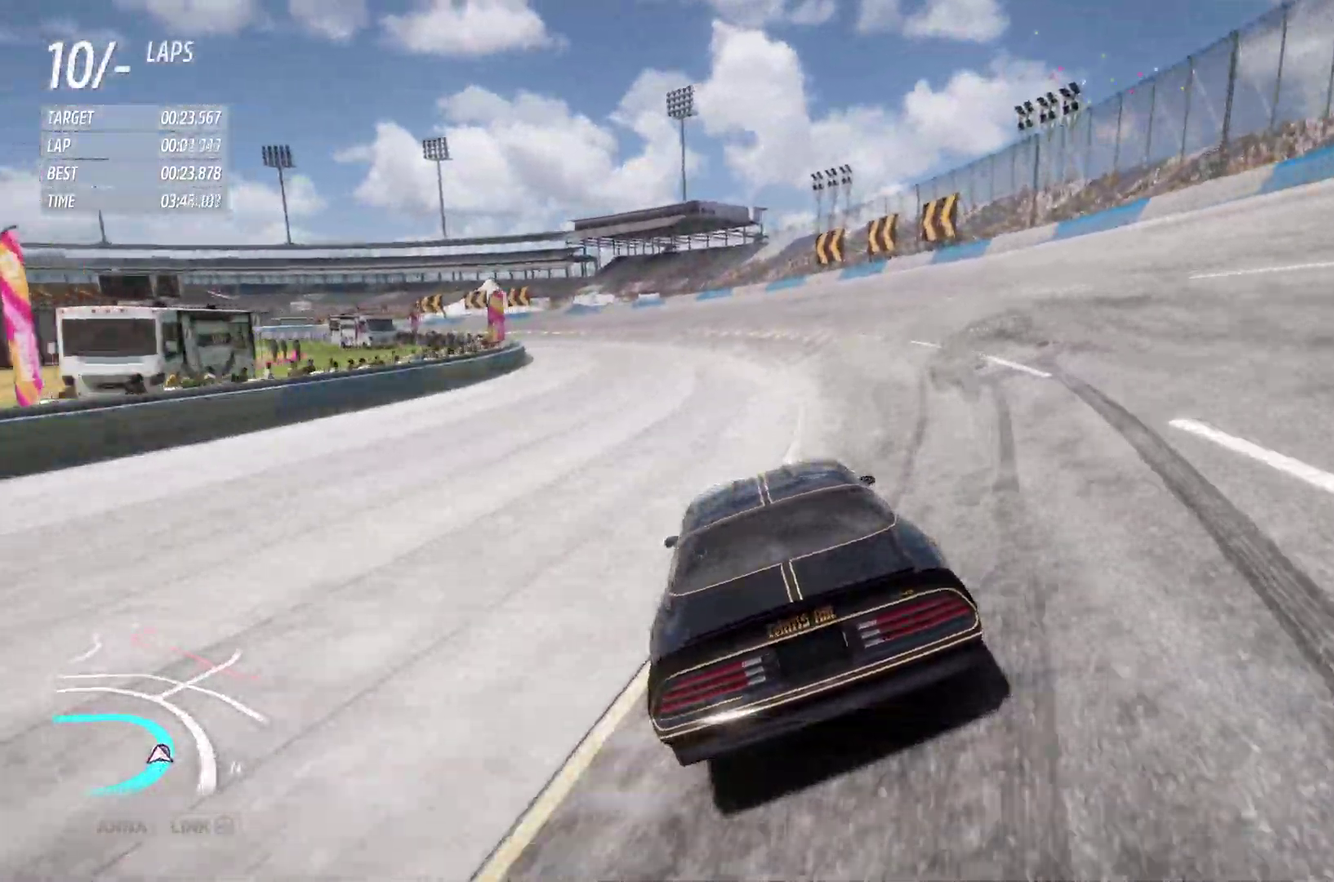
{"dt_ms": 400, "buttons": ["R2"], "left_stick": "left", "right_stick": "center"}